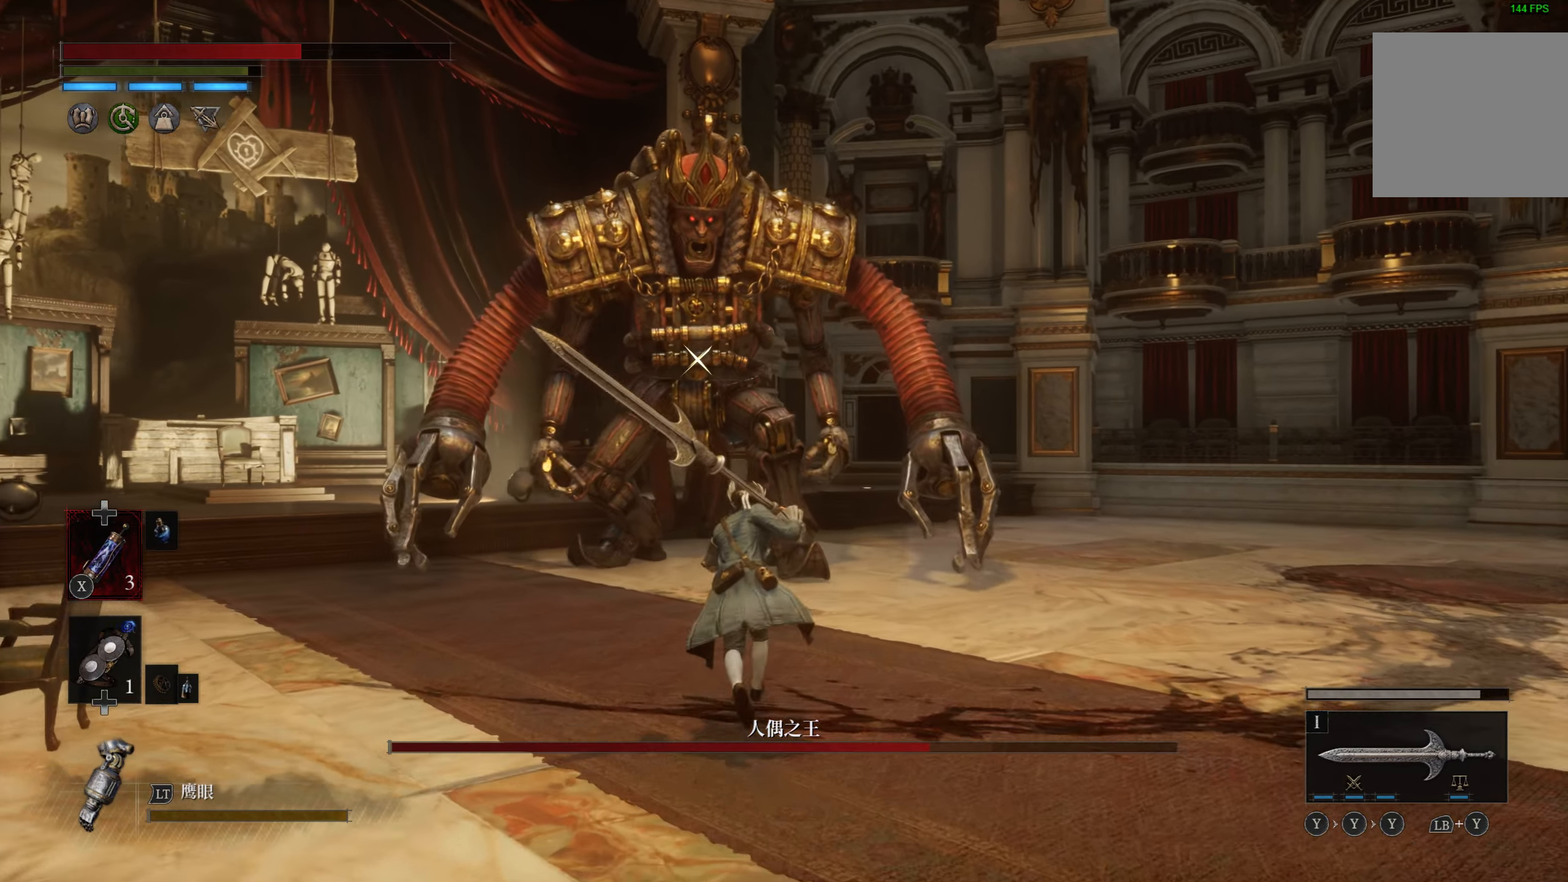
Gameplay with a controller (PlayStation layout); each line is a JSON object with the inputs held at the frame after it. "events" lists button and stick changes between this image and that frame as [ms after this image, input, new state], when the widget could be followed in between.
{"buttons": ["CIRCLE"], "left_stick": "up", "right_stick": "center", "events": []}
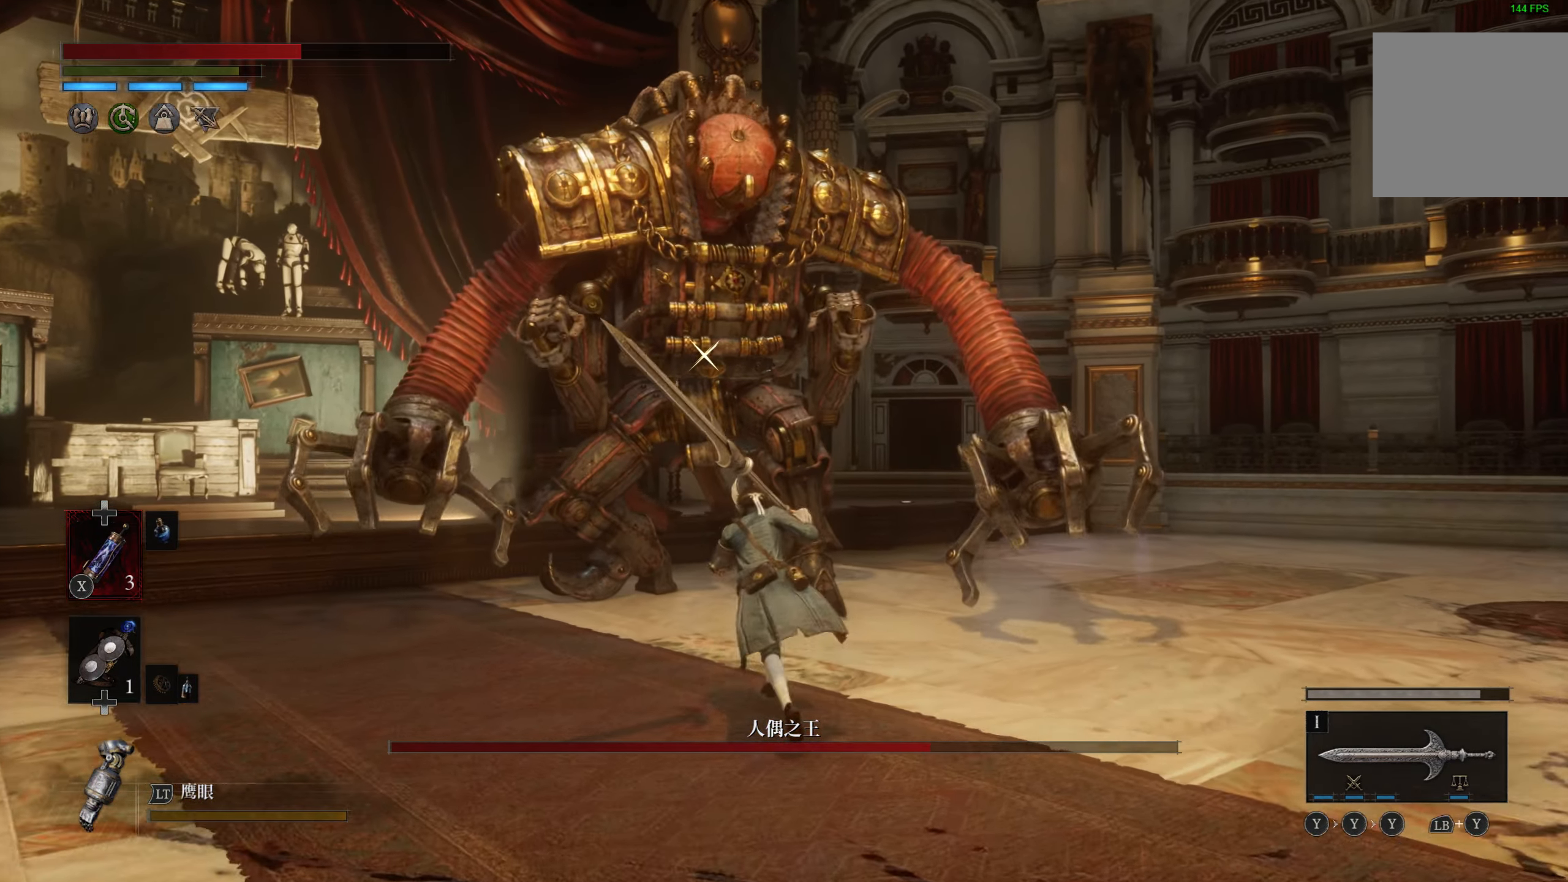
{"buttons": [], "left_stick": "right", "right_stick": "left", "events": [[217, "CIRCLE", "up"], [384, "right_stick", "left"], [417, "left_stick", "right"]]}
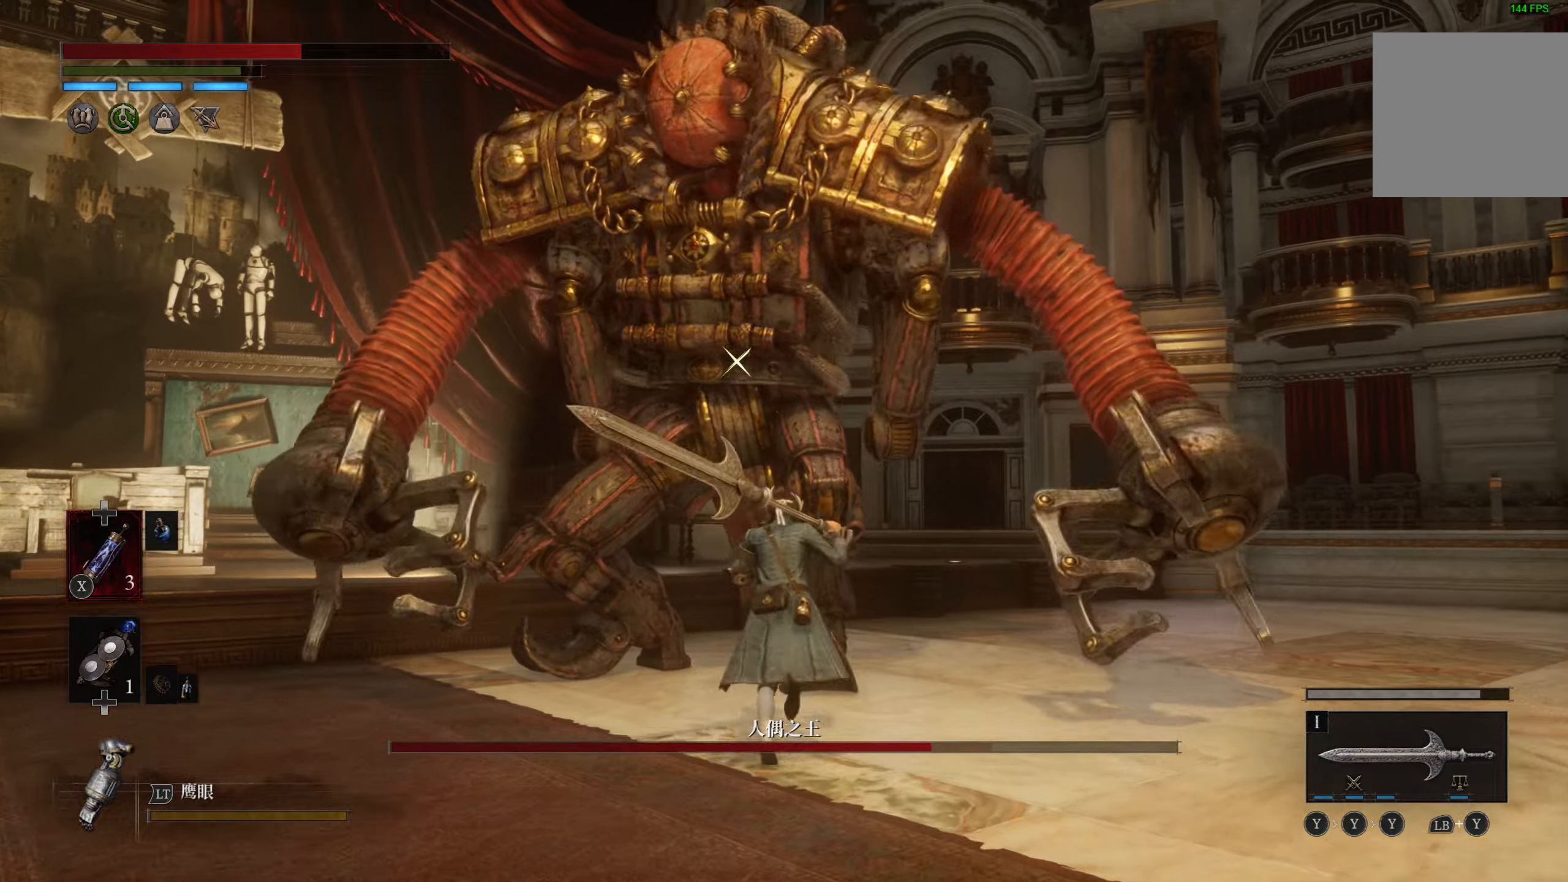
{"buttons": ["CIRCLE"], "left_stick": "right", "right_stick": "left", "events": [[17, "CIRCLE", "down"], [17, "left_stick", "down"], [67, "right_stick", "center"], [234, "right_stick", "left"], [300, "right_stick", "center"], [417, "right_stick", "left"], [484, "left_stick", "right"]]}
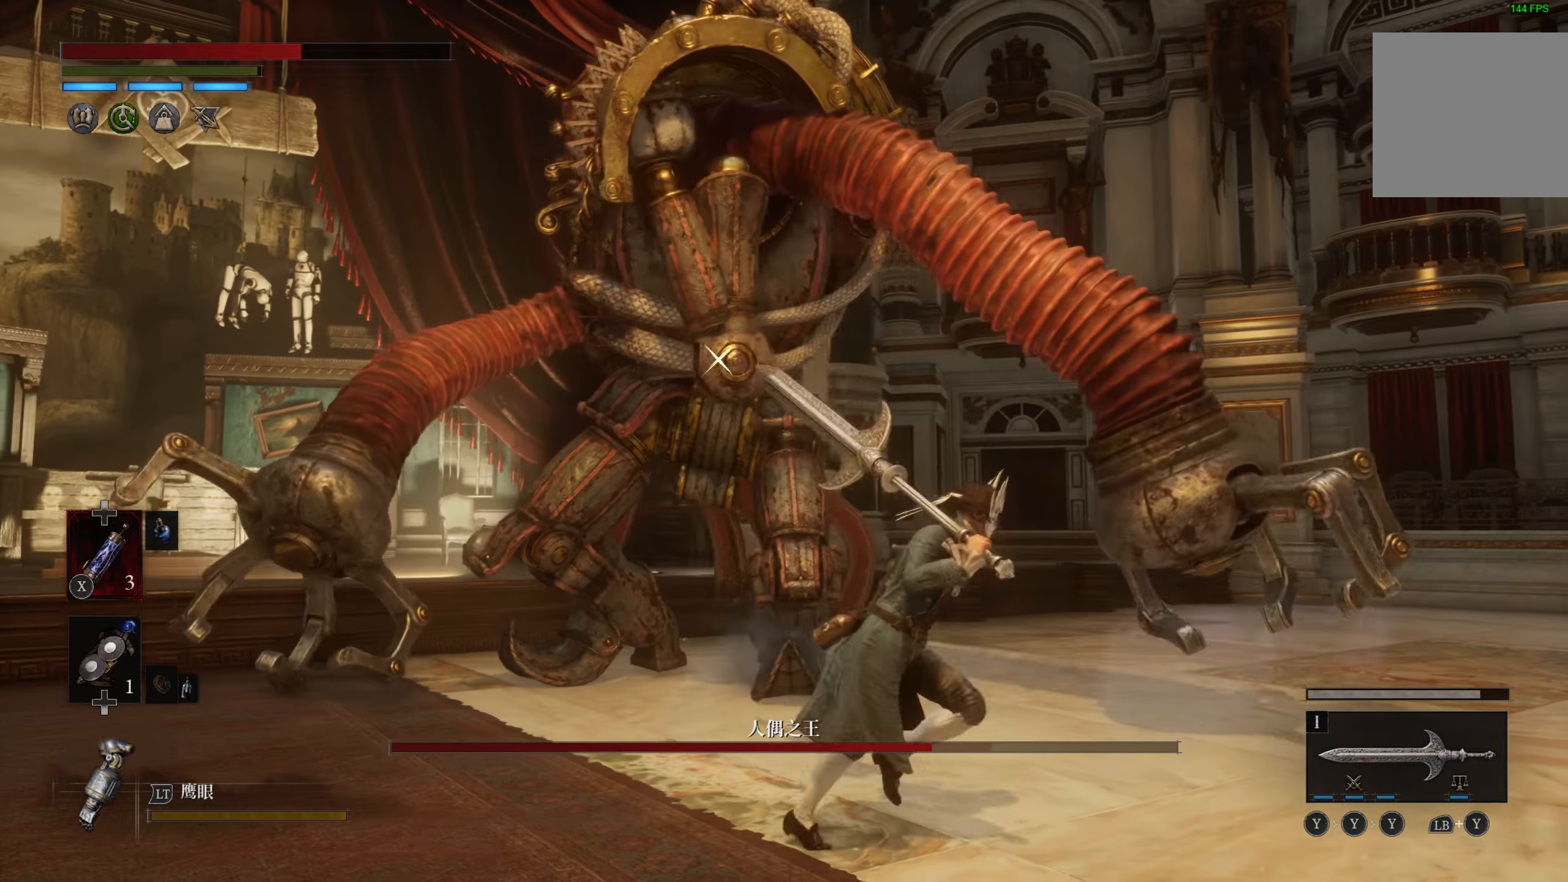
{"buttons": ["CIRCLE"], "left_stick": "left", "right_stick": "center", "events": [[117, "left_stick", "up"], [150, "right_stick", "center"], [167, "left_stick", "up-left"], [400, "left_stick", "left"]]}
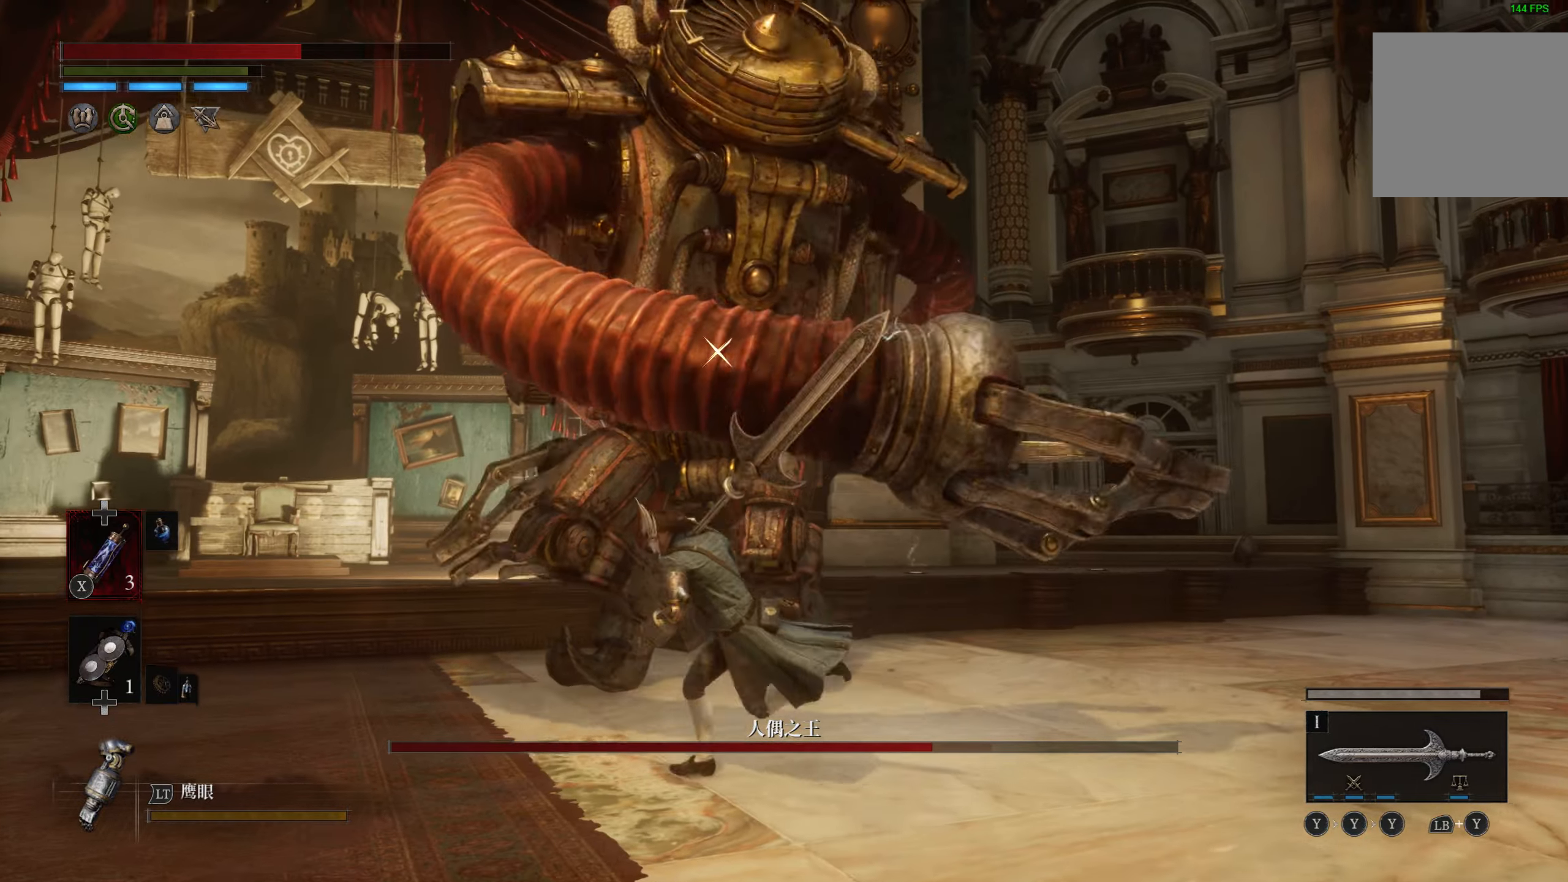
{"buttons": [], "left_stick": "up", "right_stick": "center", "events": [[100, "right_stick", "left"], [134, "CIRCLE", "up"], [150, "right_stick", "center"], [167, "left_stick", "up"]]}
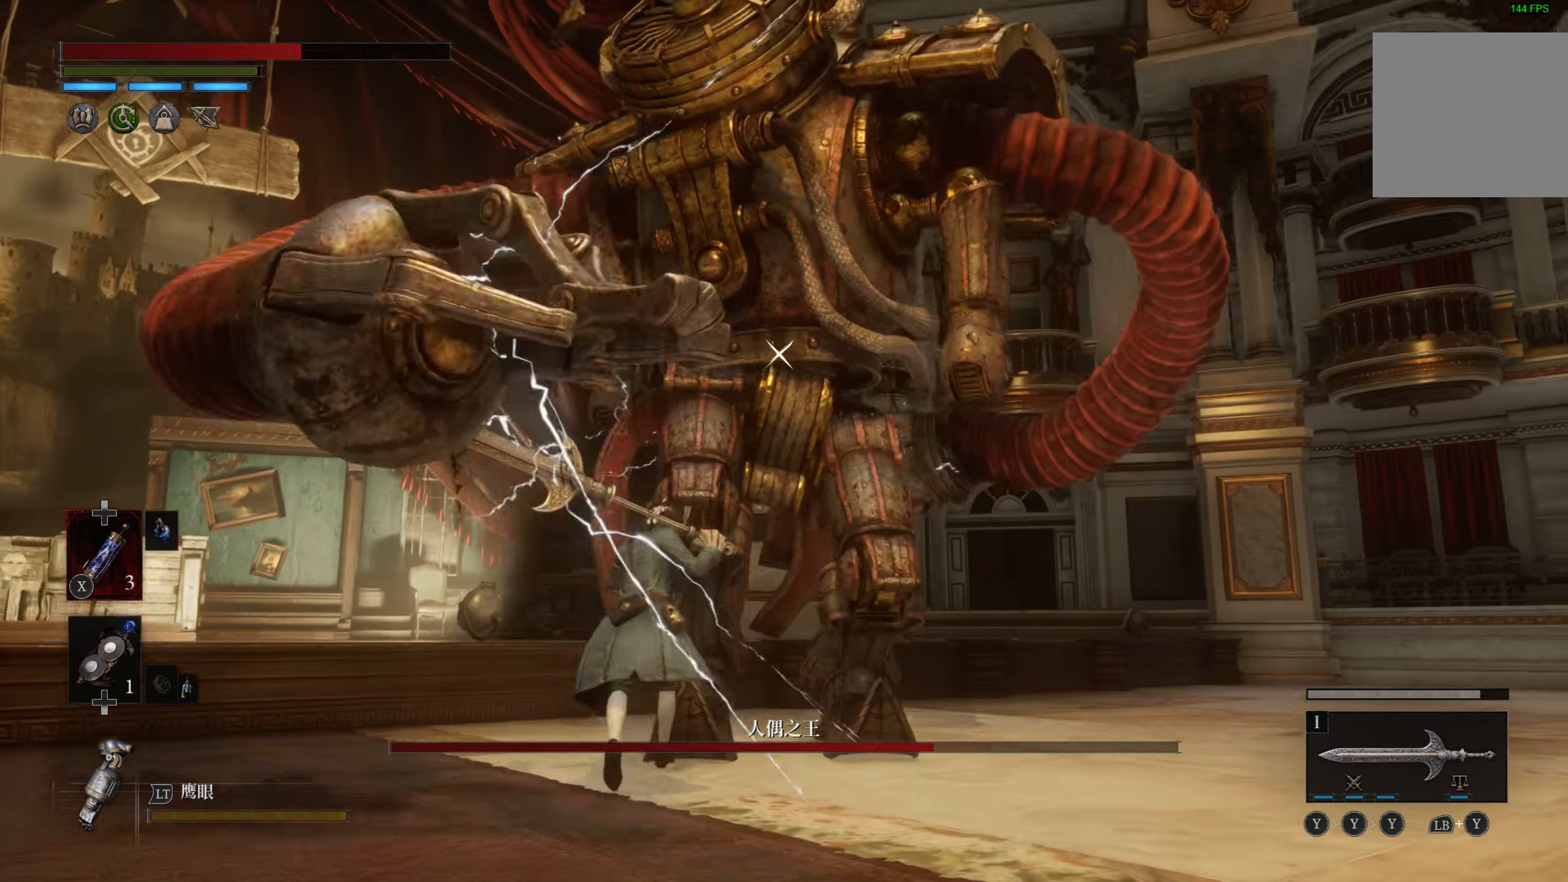
{"buttons": [], "left_stick": "up", "right_stick": "center", "events": [[184, "R1", "down"], [267, "R1", "up"], [350, "R1", "down"], [434, "R1", "up"]]}